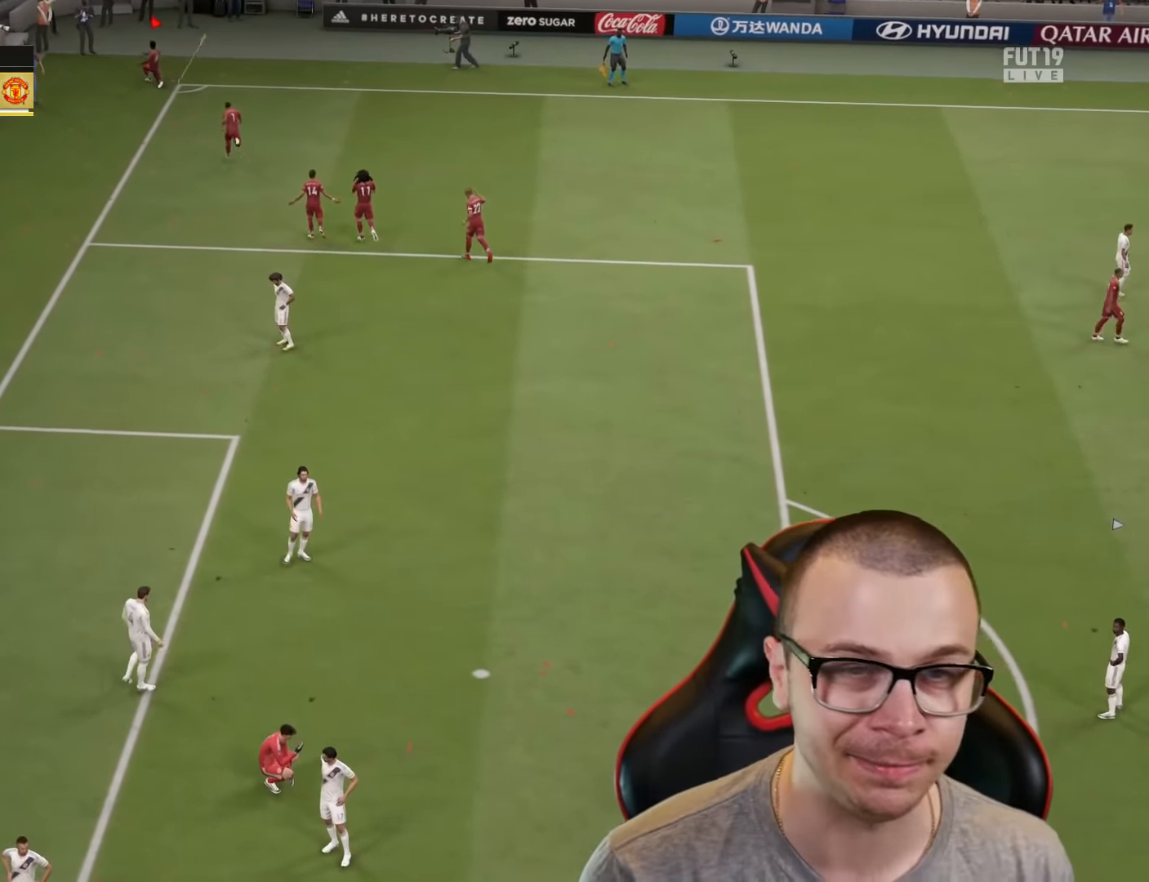
Gameplay with a controller (PlayStation layout); each line is a JSON object with the inputs held at the frame after it. "events" lists button and stick changes between this image and that frame as [ms after this image, input, new state], when the widget could be followed in between.
{"buttons": ["R2"], "left_stick": "left", "right_stick": "center", "events": [[66, "R2", "down"], [66, "left_stick", "left"]]}
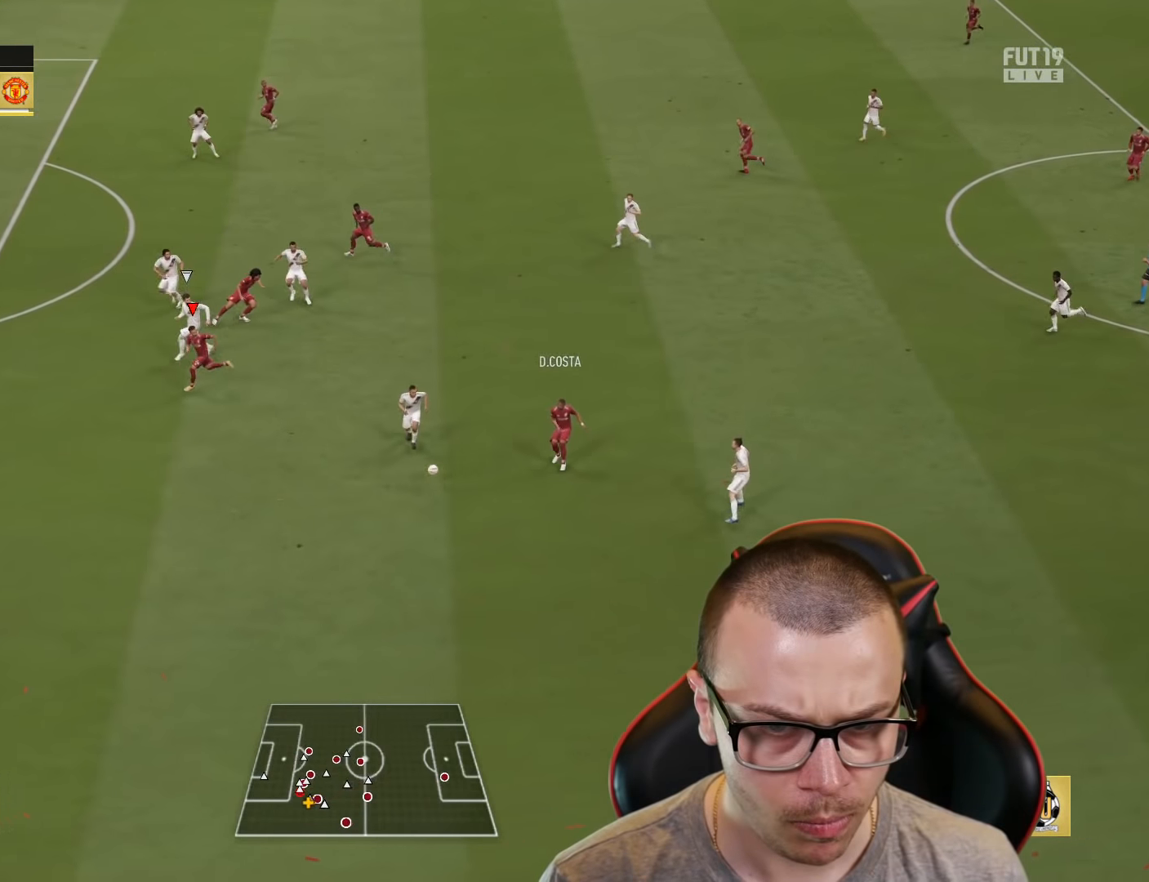
{"buttons": ["R2"], "left_stick": "left", "right_stick": "center", "events": []}
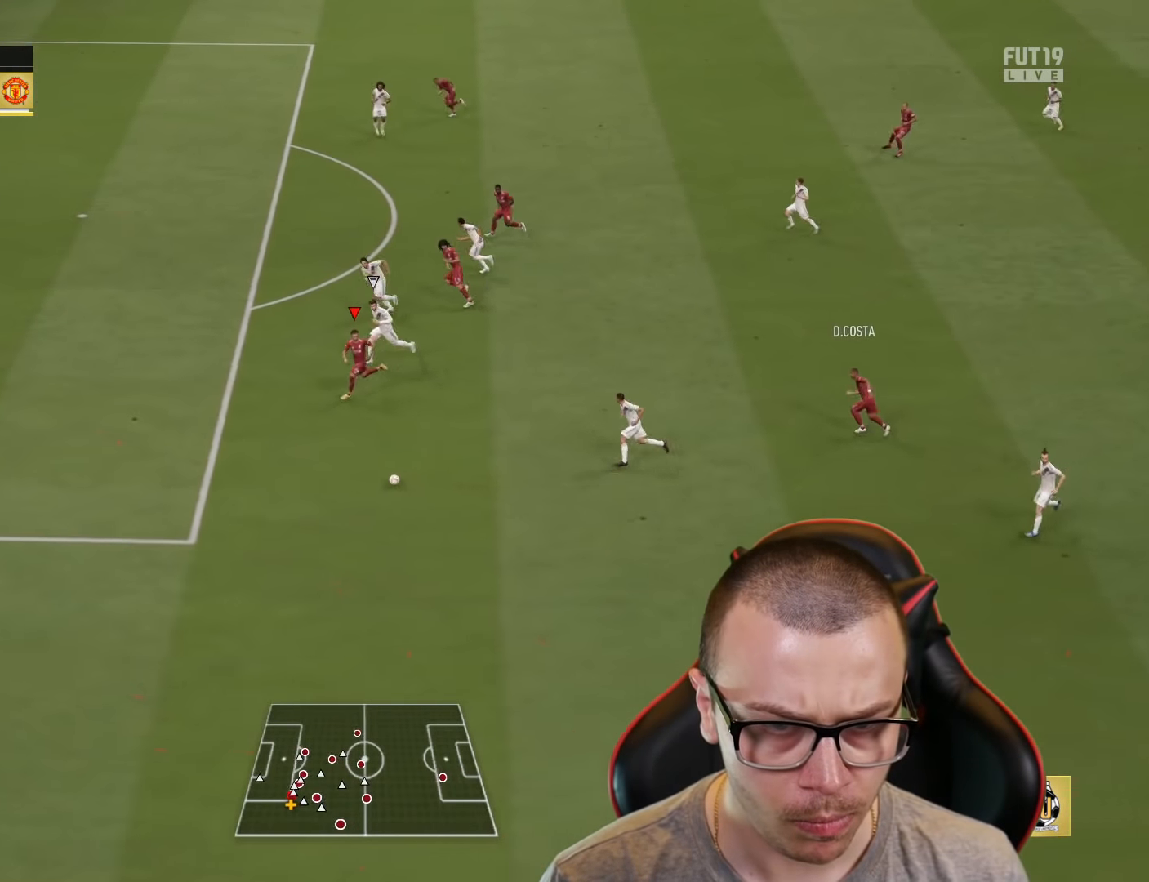
{"buttons": ["R2"], "left_stick": "left", "right_stick": "center", "events": []}
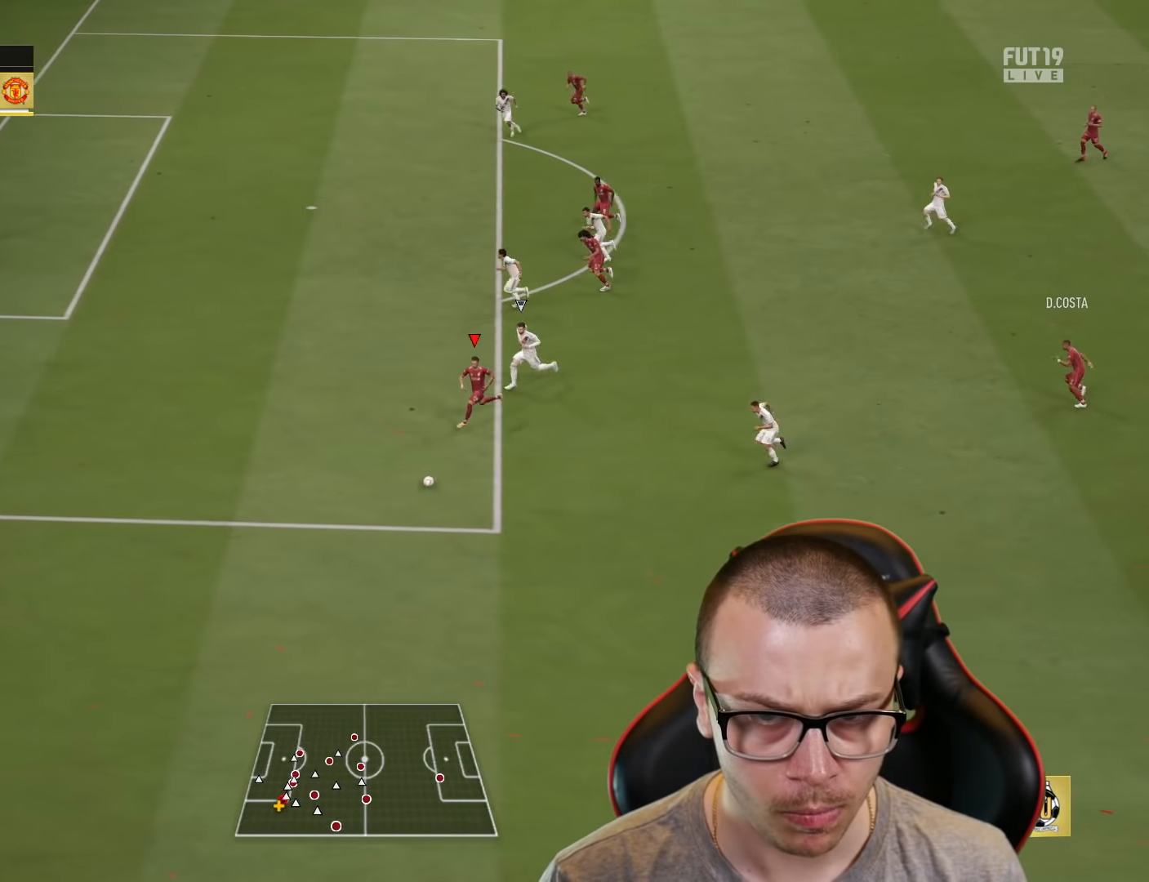
{"buttons": ["L1"], "left_stick": "up-left", "right_stick": "up", "events": [[100, "R2", "up"], [133, "L1", "down"], [133, "left_stick", "up-left"], [183, "right_stick", "up"]]}
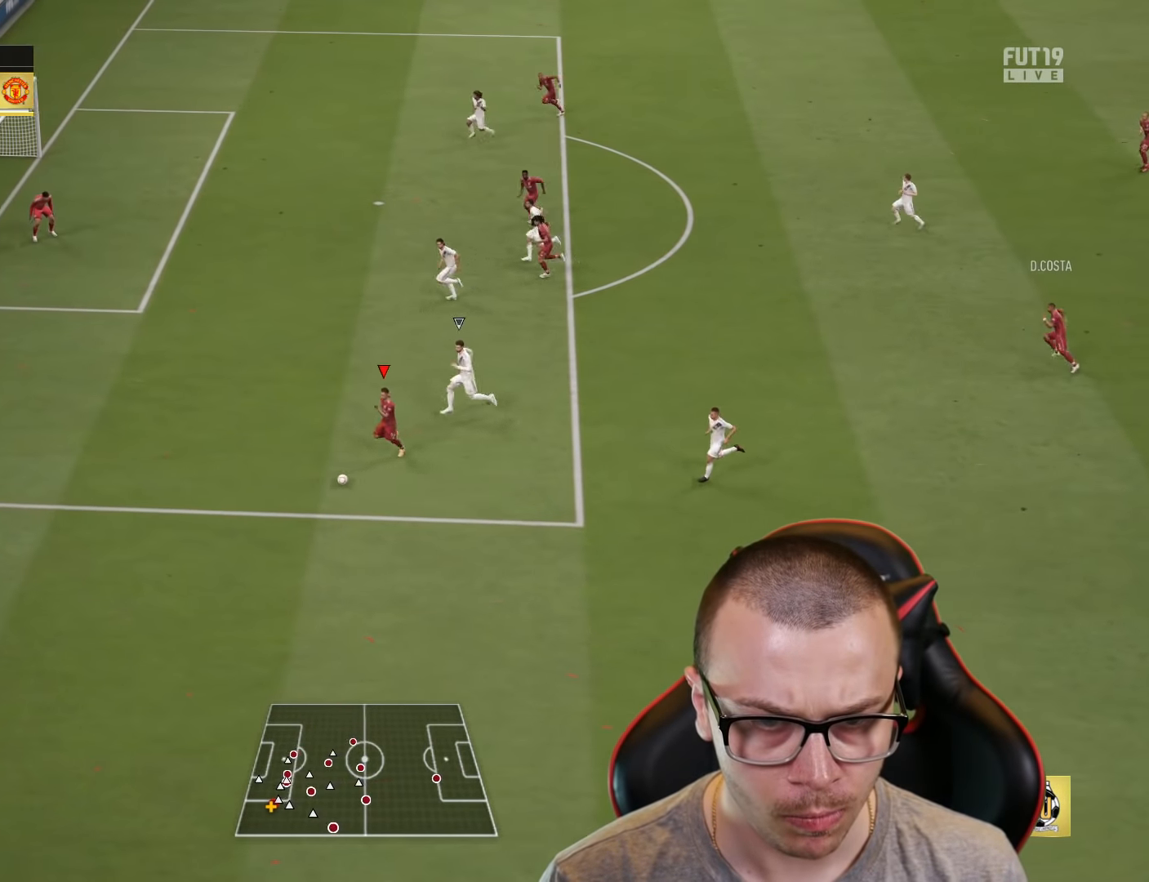
{"buttons": ["R2"], "left_stick": "up", "right_stick": "center", "events": [[200, "L1", "up"], [217, "right_stick", "center"], [234, "R2", "down"], [301, "left_stick", "up"]]}
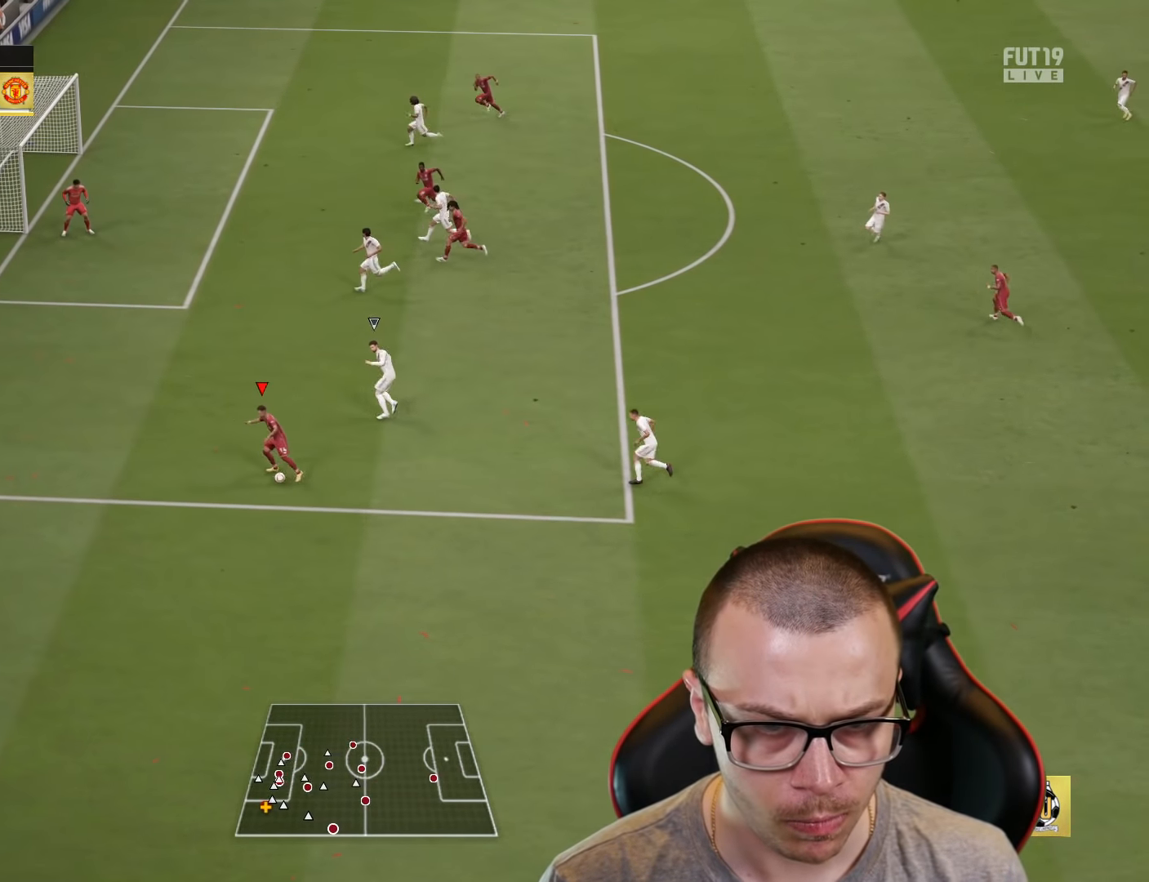
{"buttons": ["L1", "R1"], "left_stick": "right", "right_stick": "center", "events": [[100, "left_stick", "up-left"], [350, "R2", "up"], [434, "R1", "down"], [450, "L1", "down"], [484, "left_stick", "right"]]}
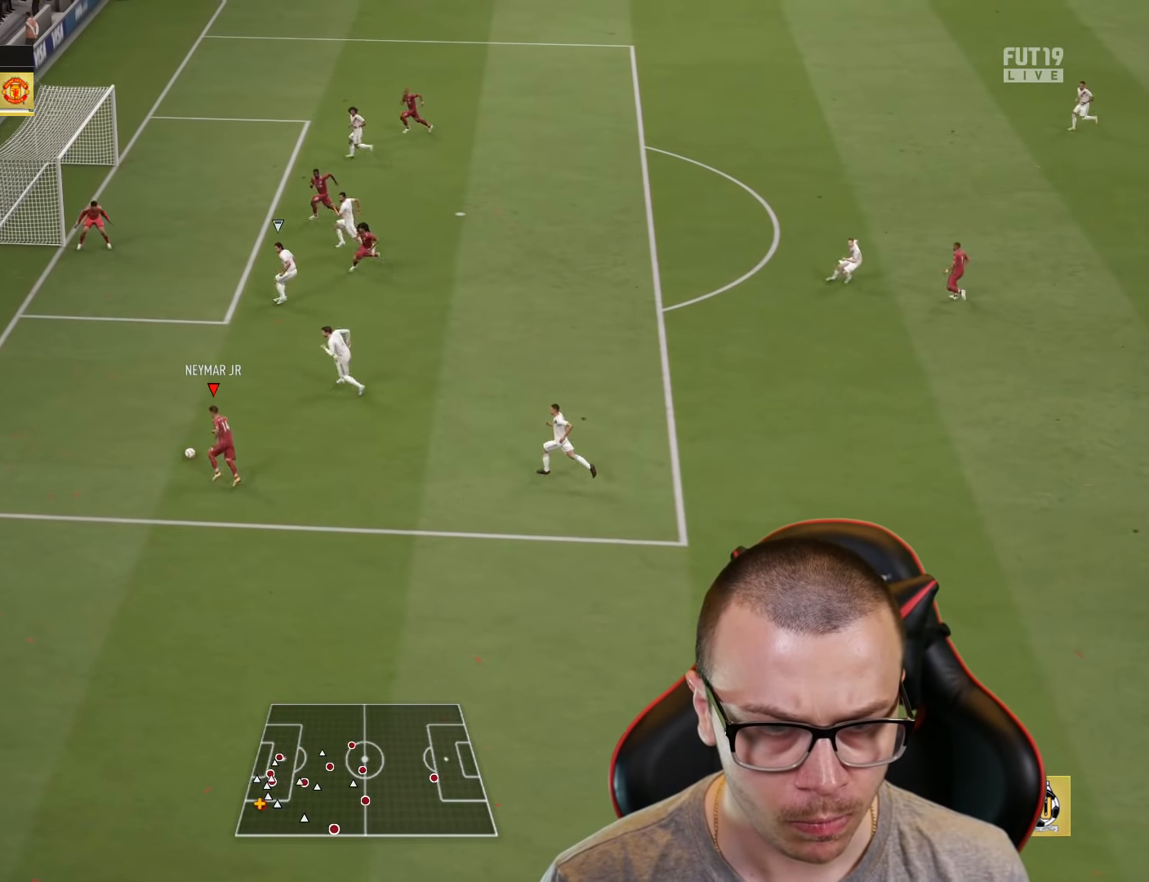
{"buttons": [], "left_stick": "up-right", "right_stick": "center", "events": [[284, "L1", "up"], [284, "R1", "up"], [334, "left_stick", "up-right"]]}
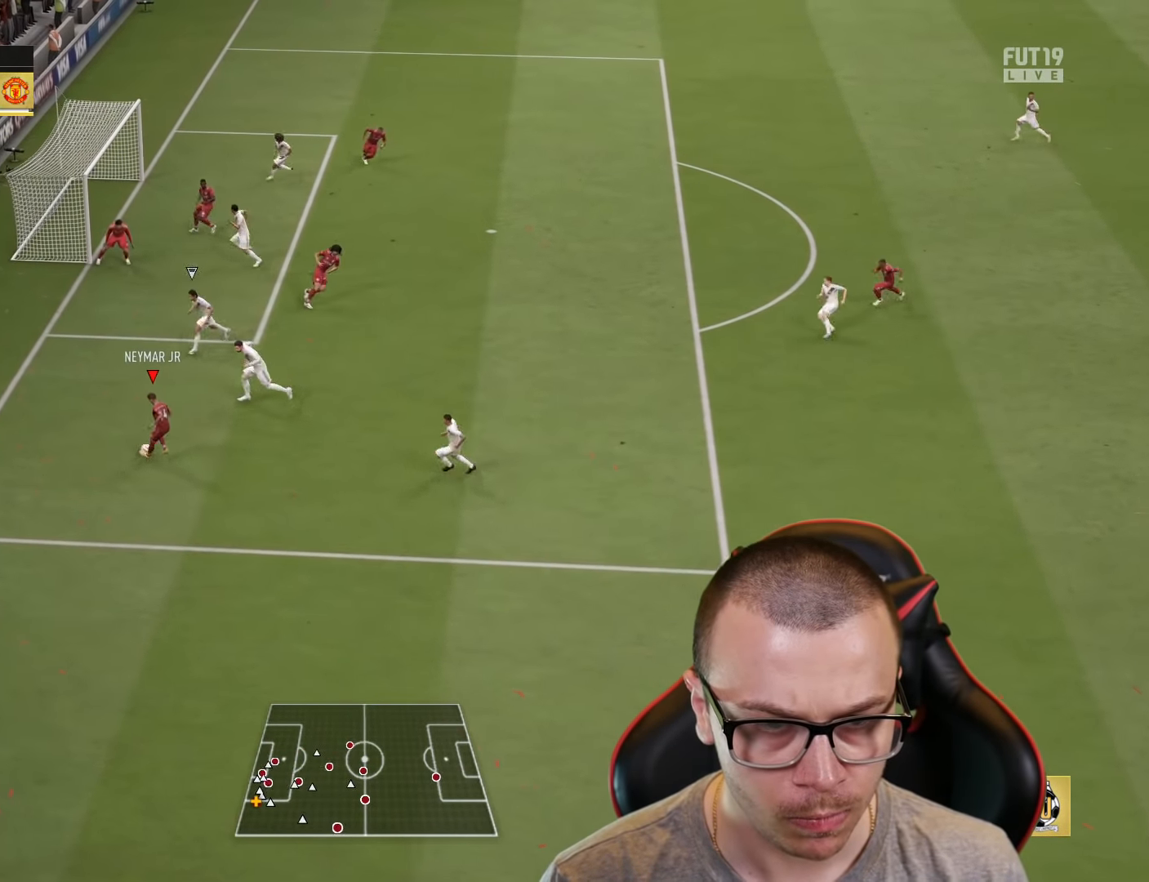
{"buttons": ["L3"], "left_stick": "up-right", "right_stick": "center", "events": [[300, "CROSS", "down"], [400, "L3", "down"], [417, "CROSS", "up"]]}
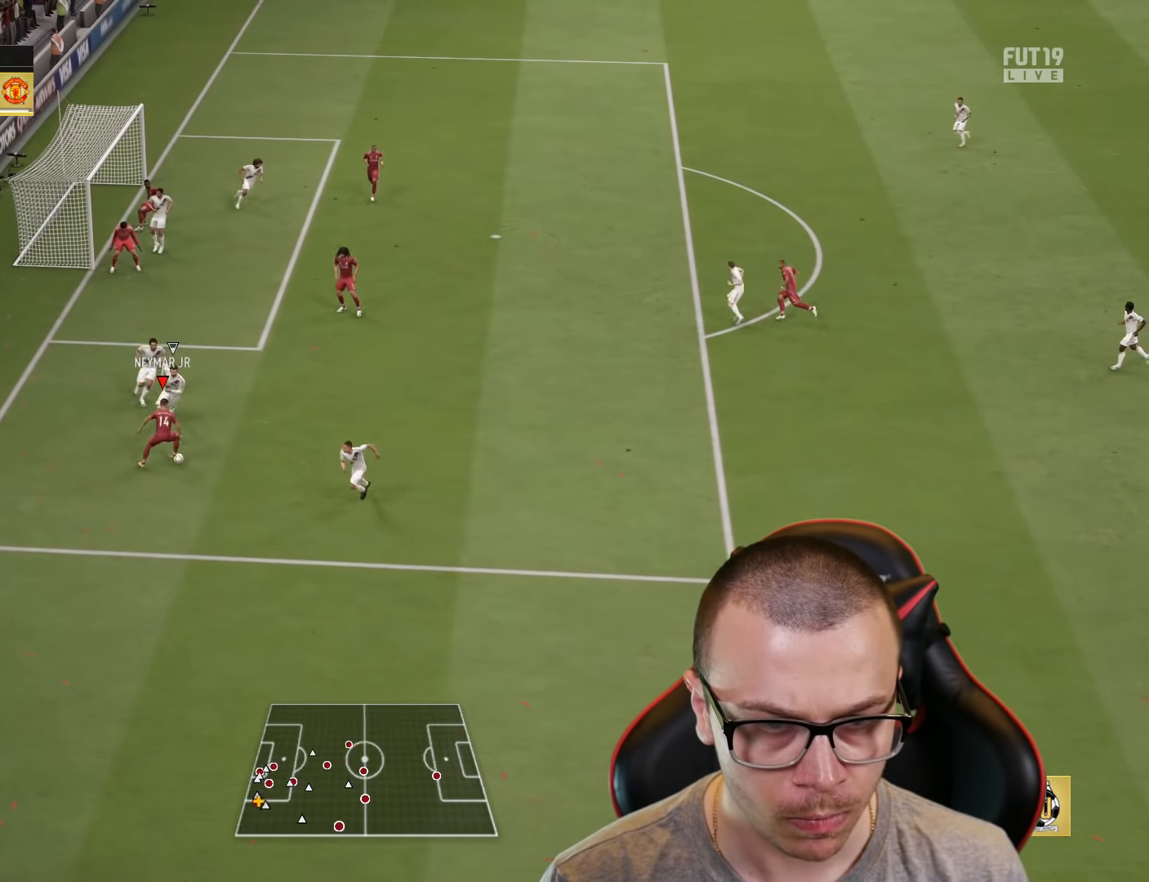
{"buttons": [], "left_stick": "up-left", "right_stick": "center", "events": [[334, "L3", "up"], [467, "left_stick", "up-left"]]}
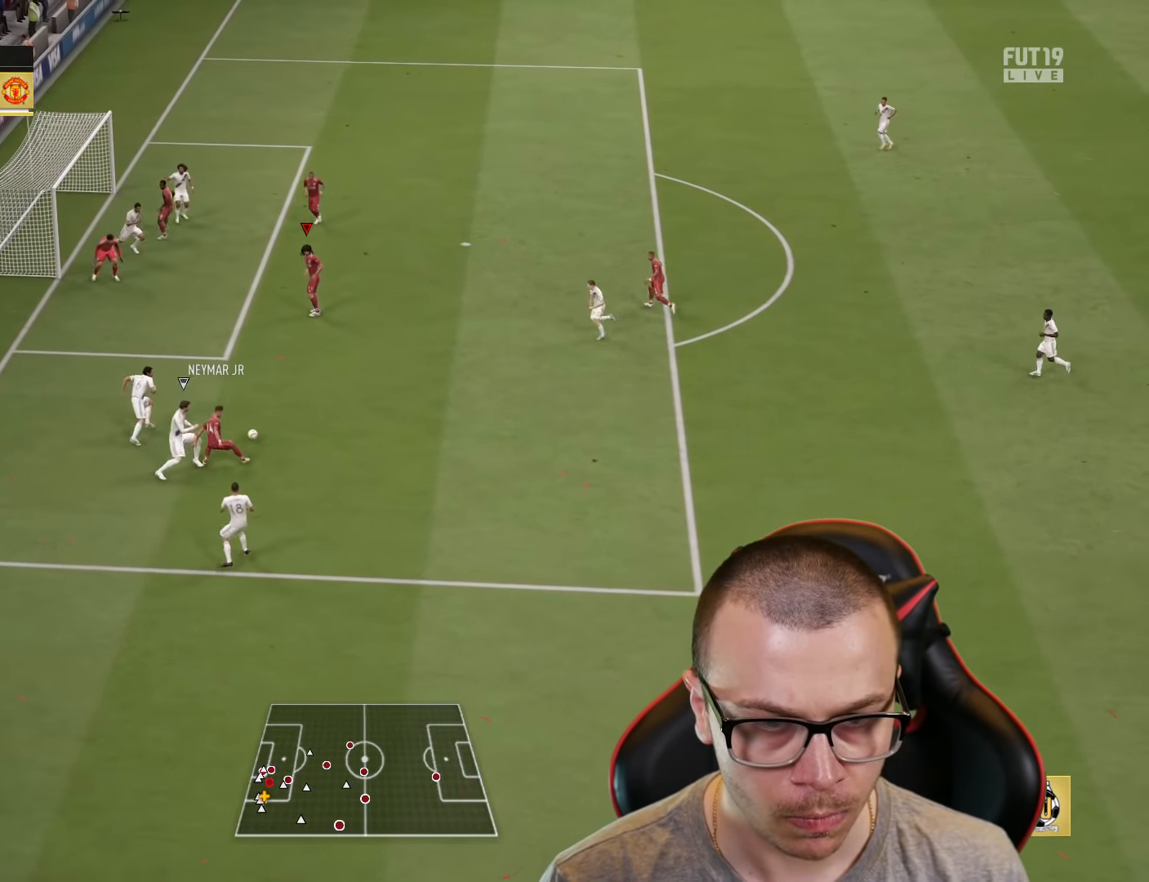
{"buttons": ["L3"], "left_stick": "left", "right_stick": "center", "events": [[67, "CIRCLE", "down"], [67, "left_stick", "left"], [100, "L3", "down"], [233, "CIRCLE", "up"]]}
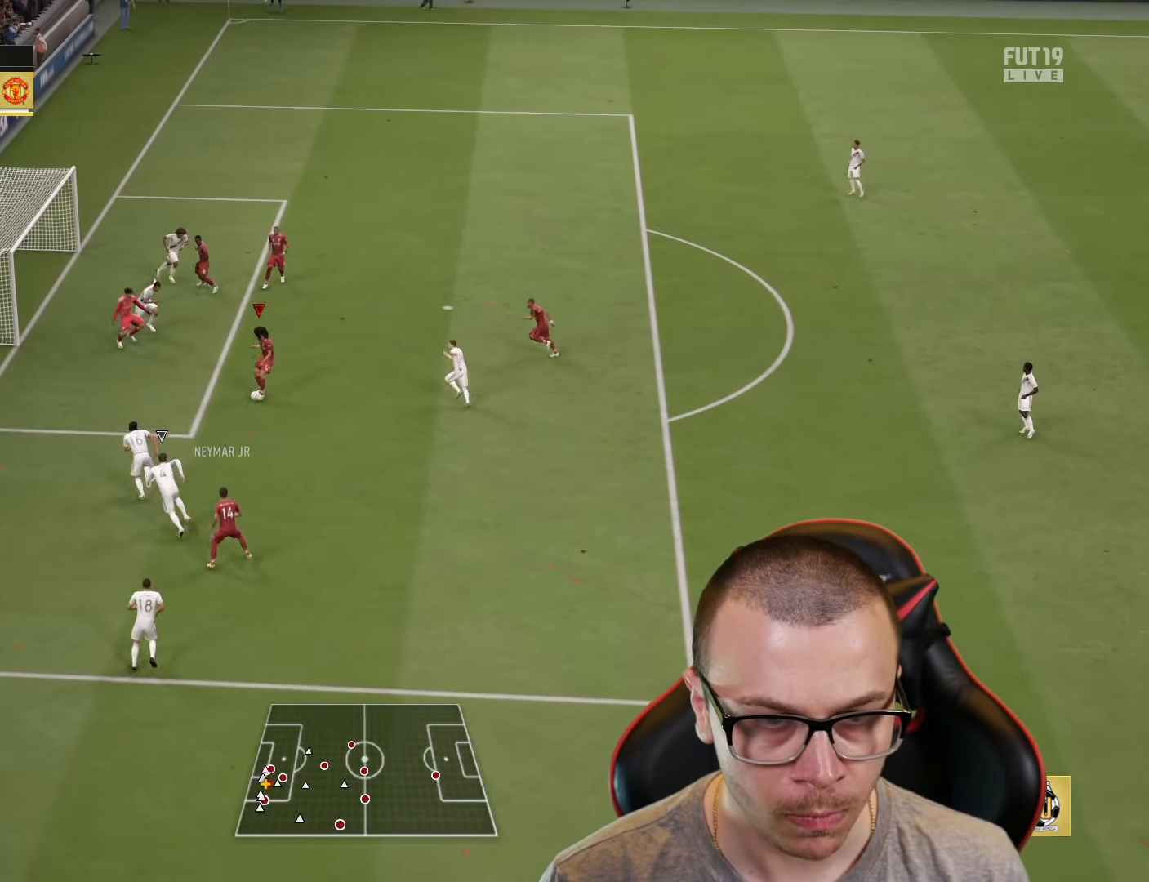
{"buttons": ["L3"], "left_stick": "left", "right_stick": "center", "events": []}